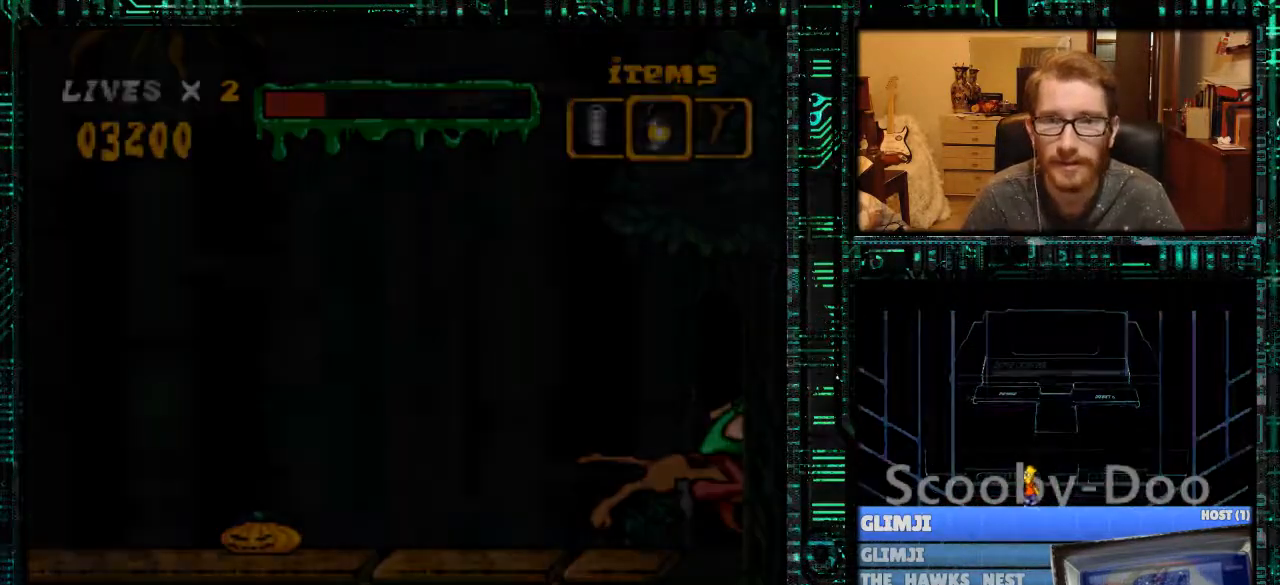
Gameplay with a controller (Nintendo layout); each line is a JSON object with the inputs held at the frame after it. "events" lists button and stick changes between this image and that frame as [ms after this image, input, new state], when the widget could be followed in between. Not read: L3 R3.
{"buttons": ["DPAD_RIGHT"], "events": []}
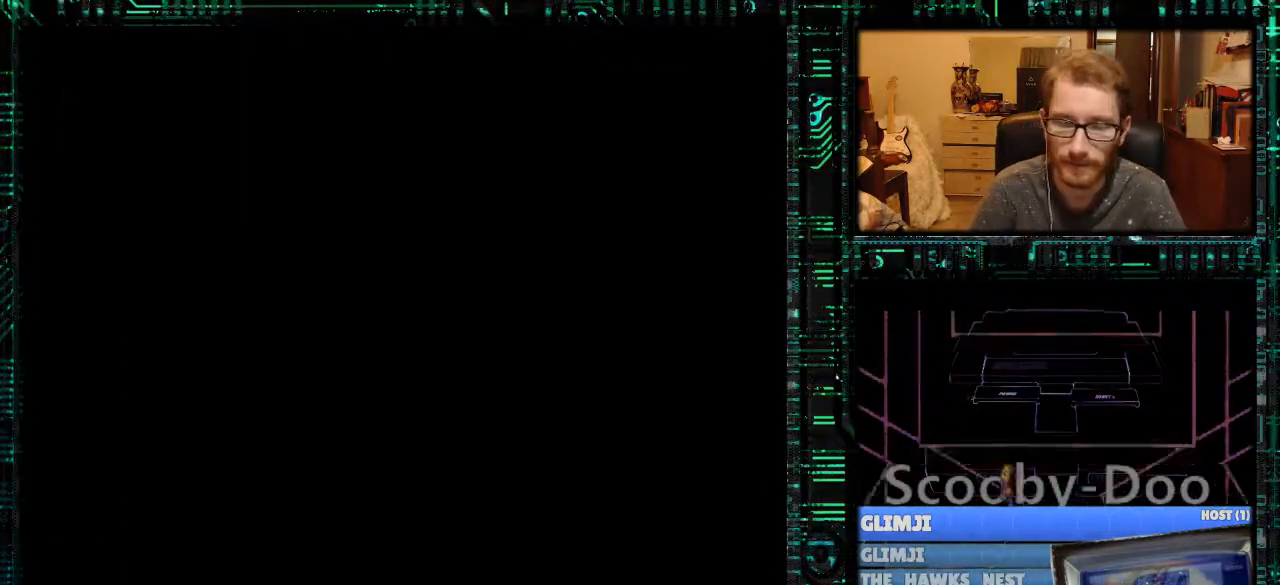
{"buttons": ["DPAD_RIGHT"], "events": []}
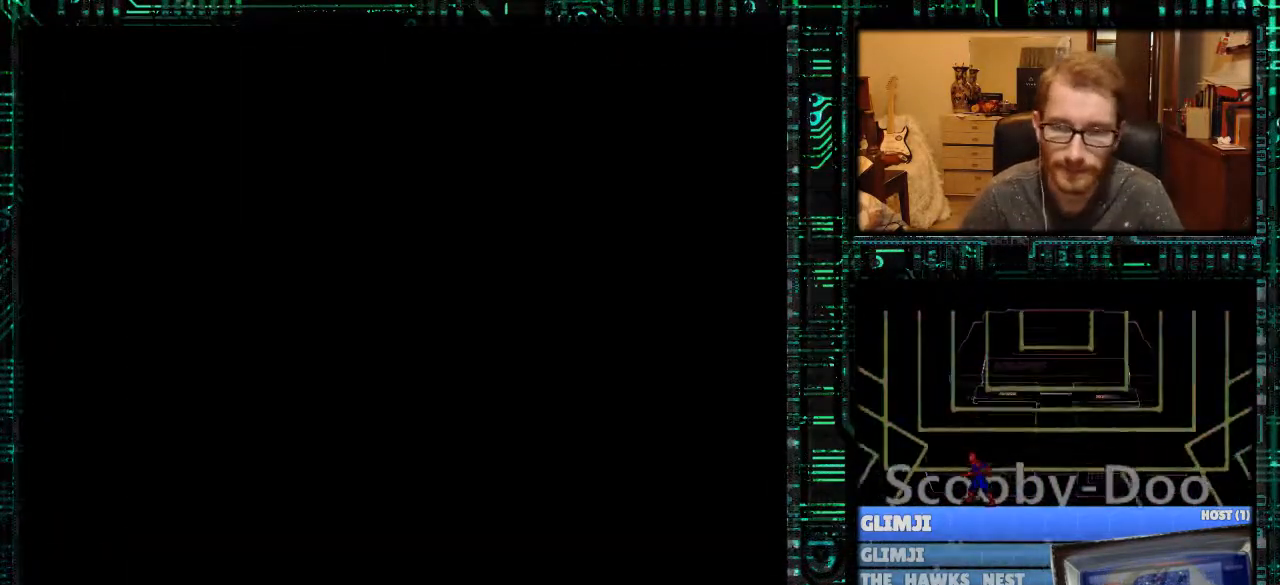
{"buttons": ["DPAD_RIGHT"], "events": []}
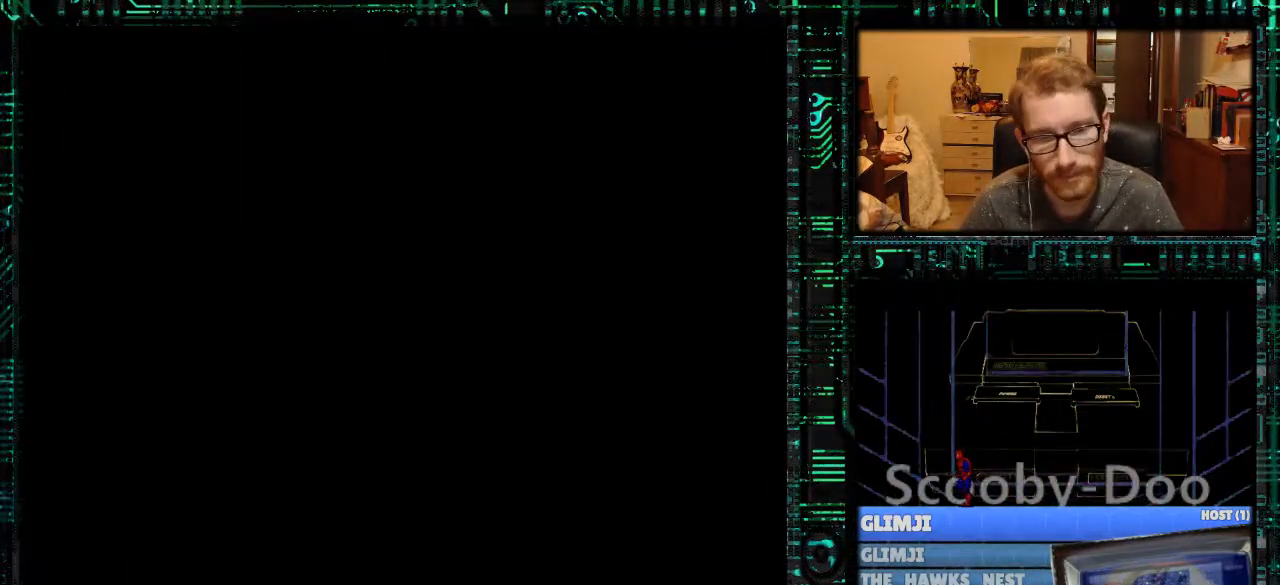
{"buttons": ["DPAD_RIGHT"], "events": []}
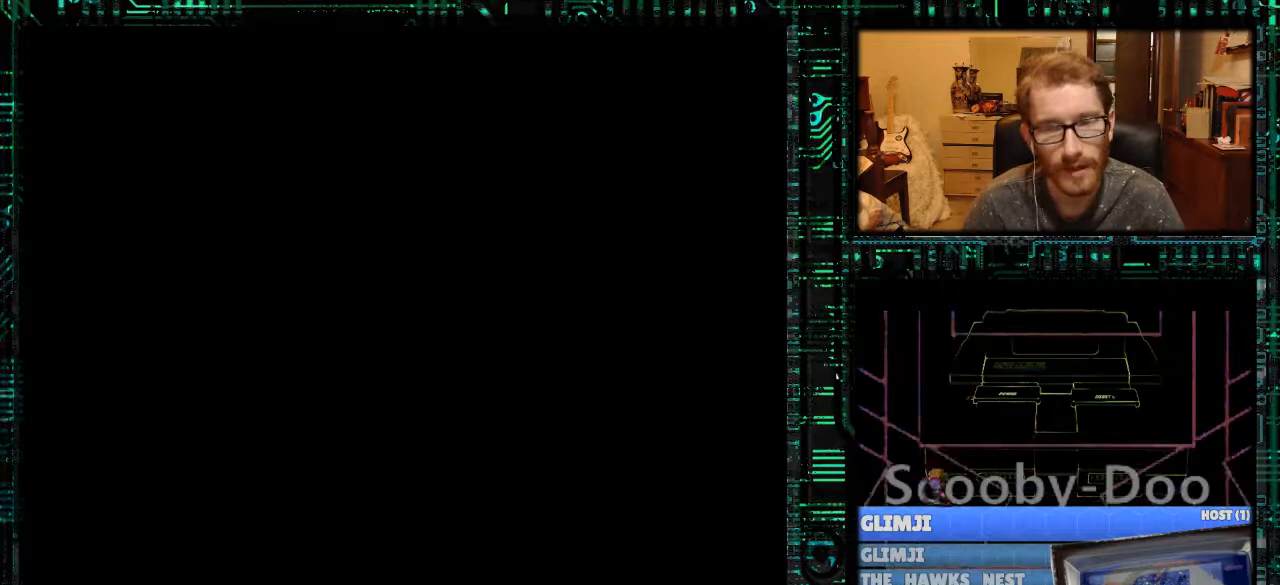
{"buttons": ["DPAD_RIGHT"], "events": []}
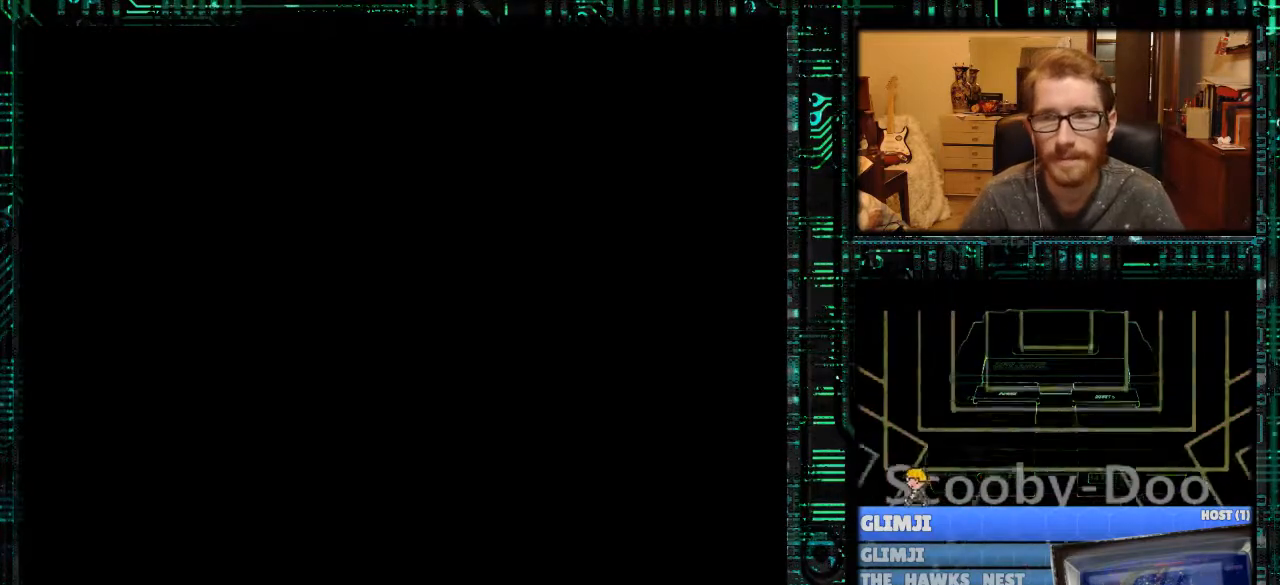
{"buttons": [], "events": [[267, "DPAD_RIGHT", "up"]]}
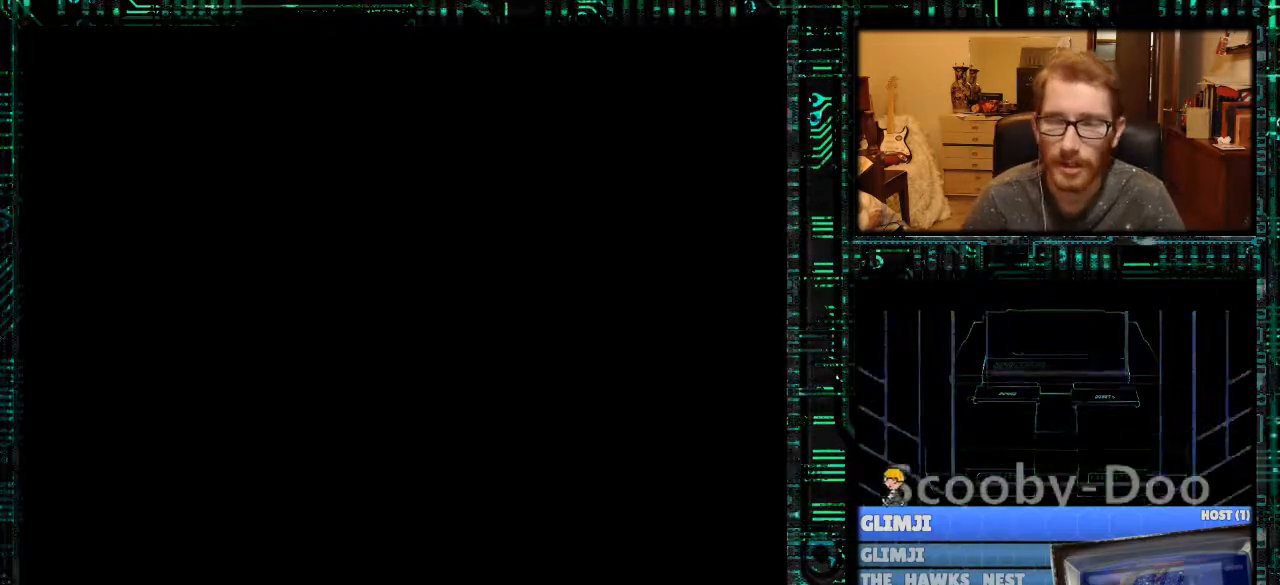
{"buttons": [], "events": []}
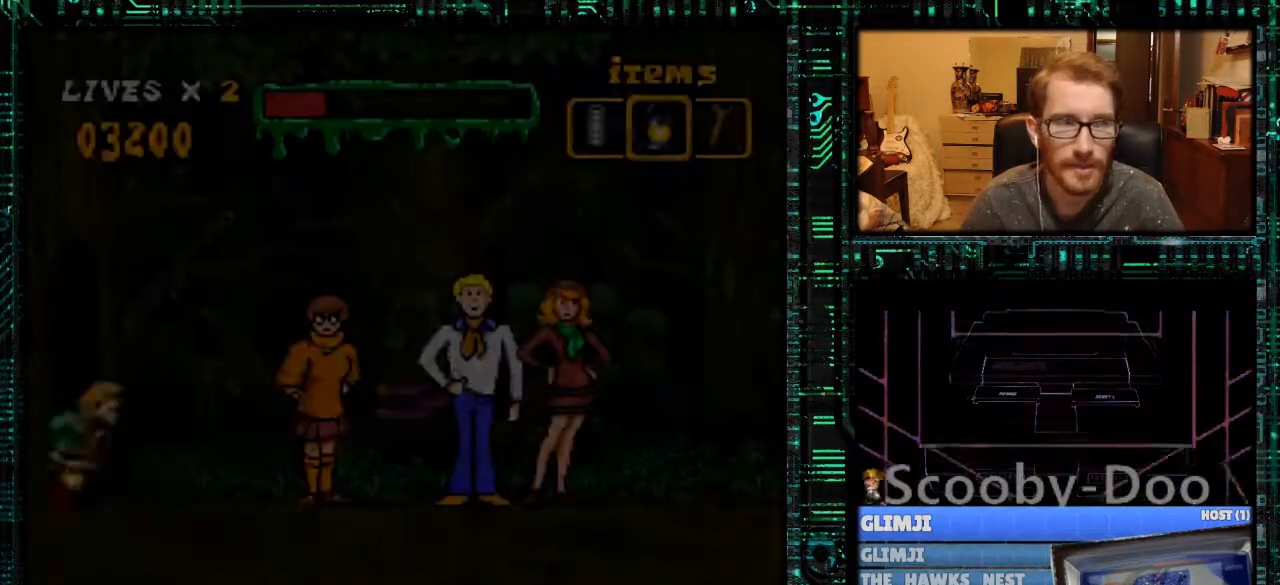
{"buttons": [], "events": []}
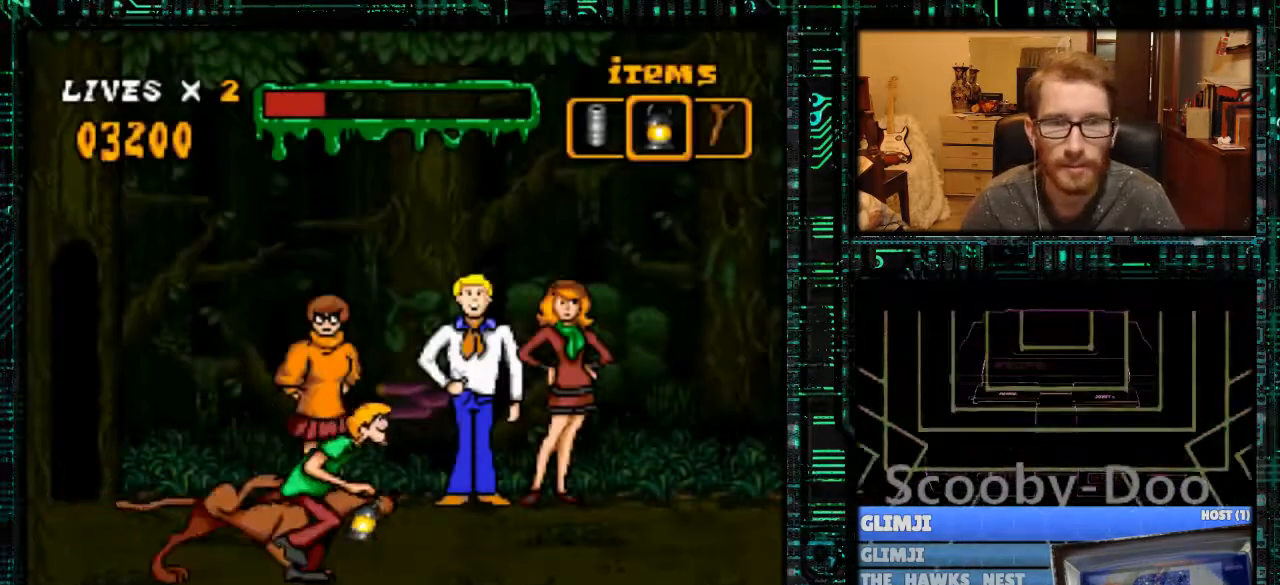
{"buttons": [], "events": [[100, "DPAD_RIGHT", "down"], [233, "DPAD_RIGHT", "up"]]}
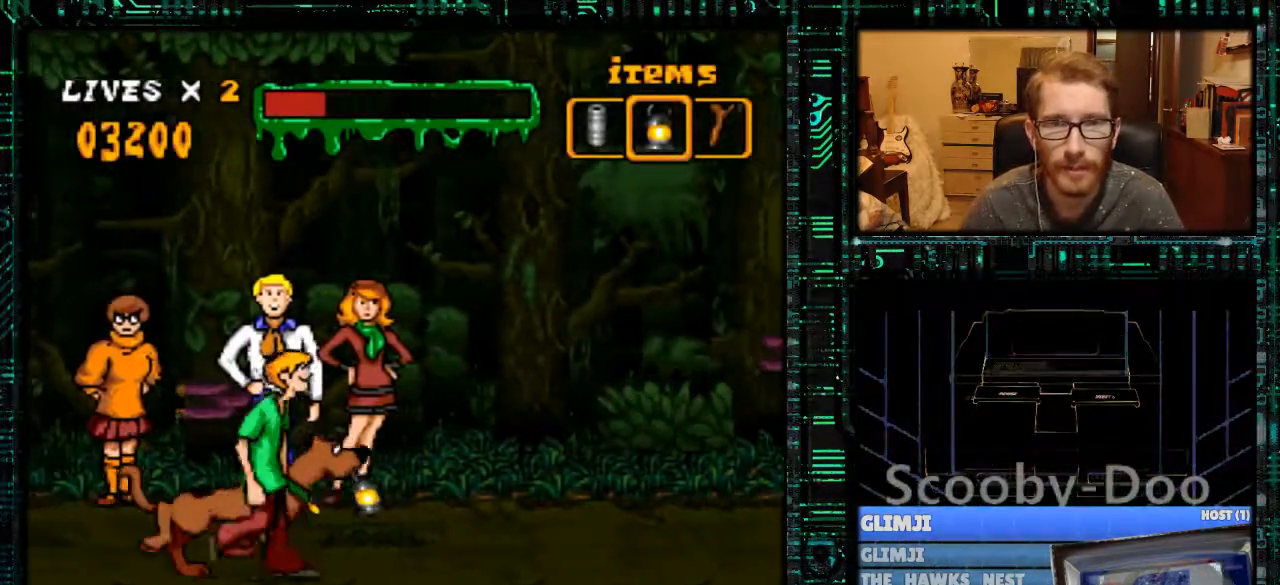
{"buttons": [], "events": [[133, "DPAD_LEFT", "down"], [300, "DPAD_LEFT", "up"]]}
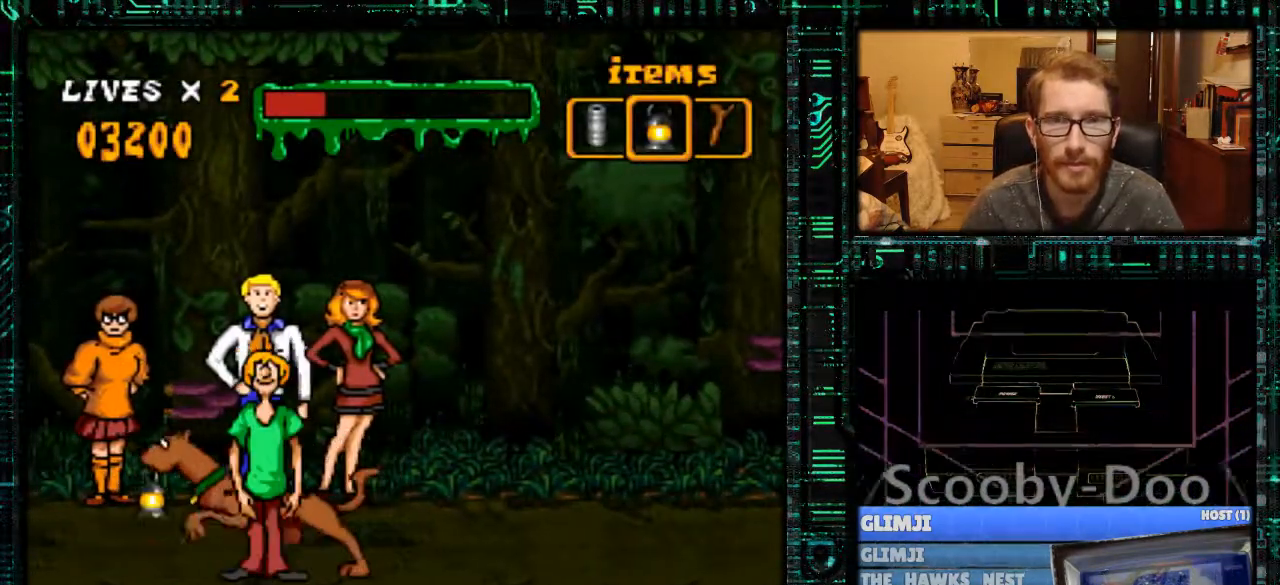
{"buttons": [], "events": []}
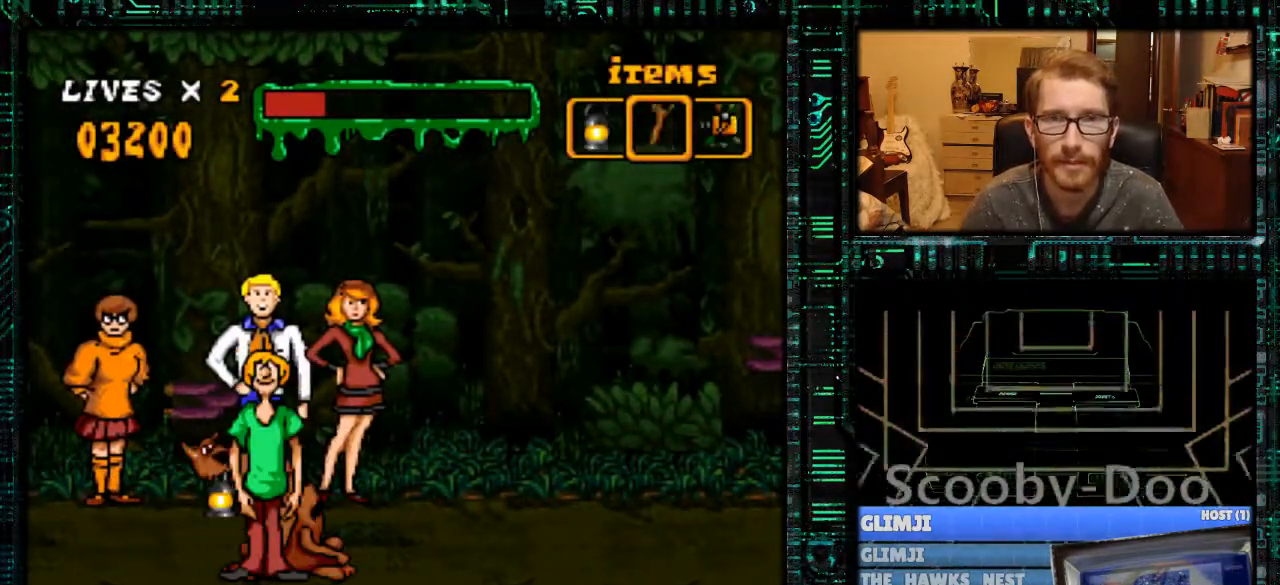
{"buttons": [], "events": []}
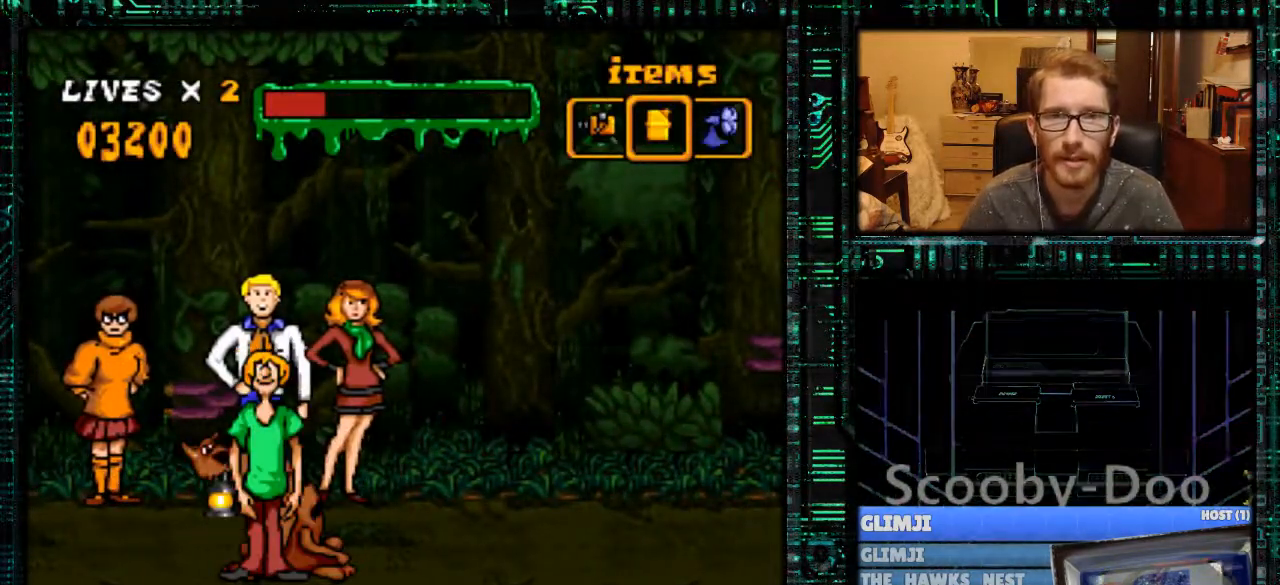
{"buttons": ["DPAD_LEFT"], "events": [[467, "DPAD_LEFT", "down"]]}
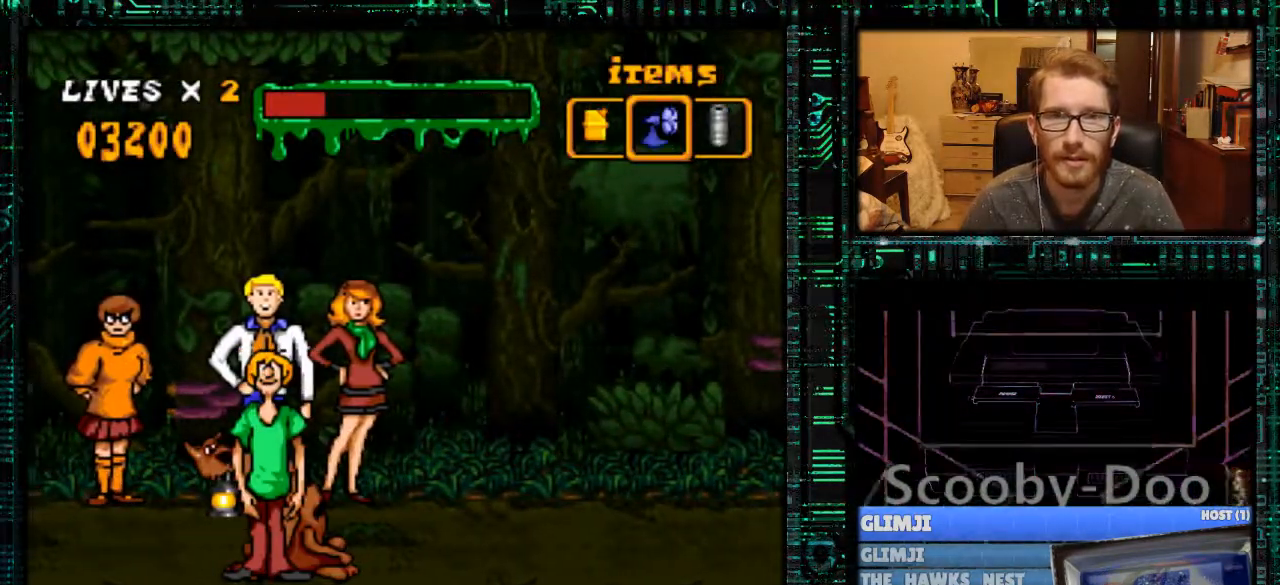
{"buttons": [], "events": [[100, "DPAD_LEFT", "up"]]}
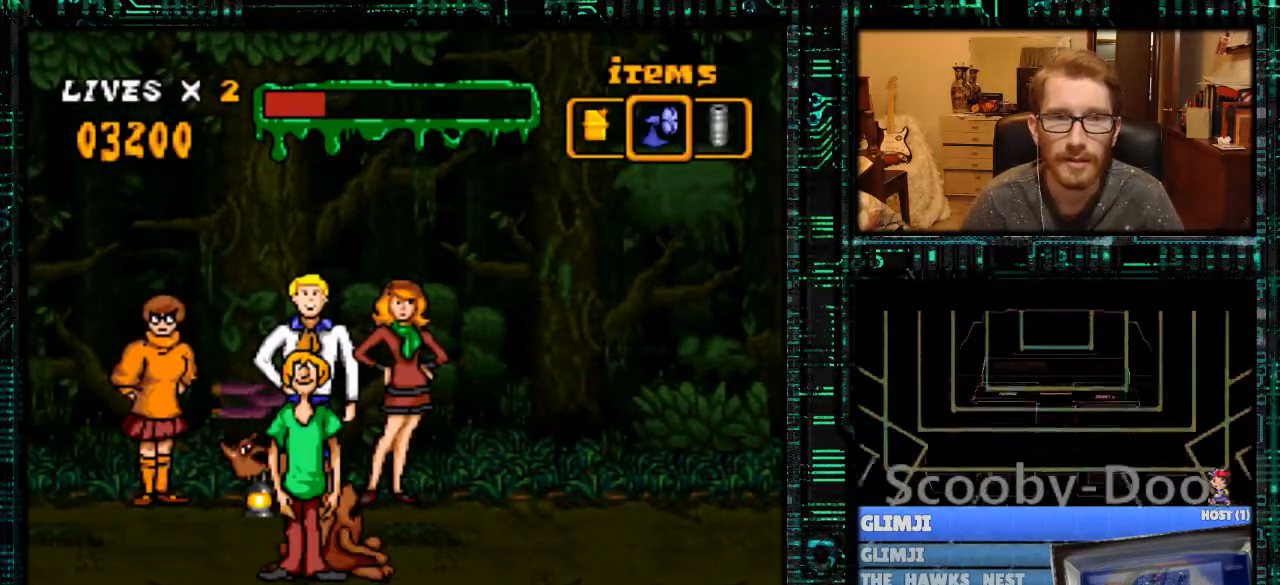
{"buttons": [], "events": [[300, "R1", "down"], [367, "R1", "up"]]}
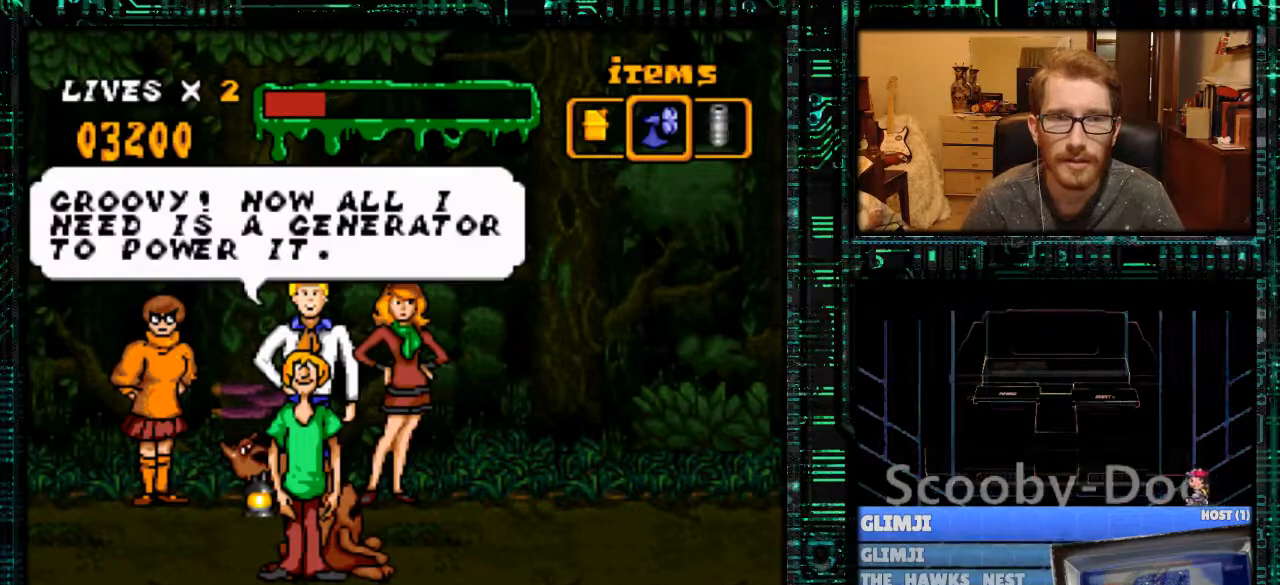
{"buttons": [], "events": []}
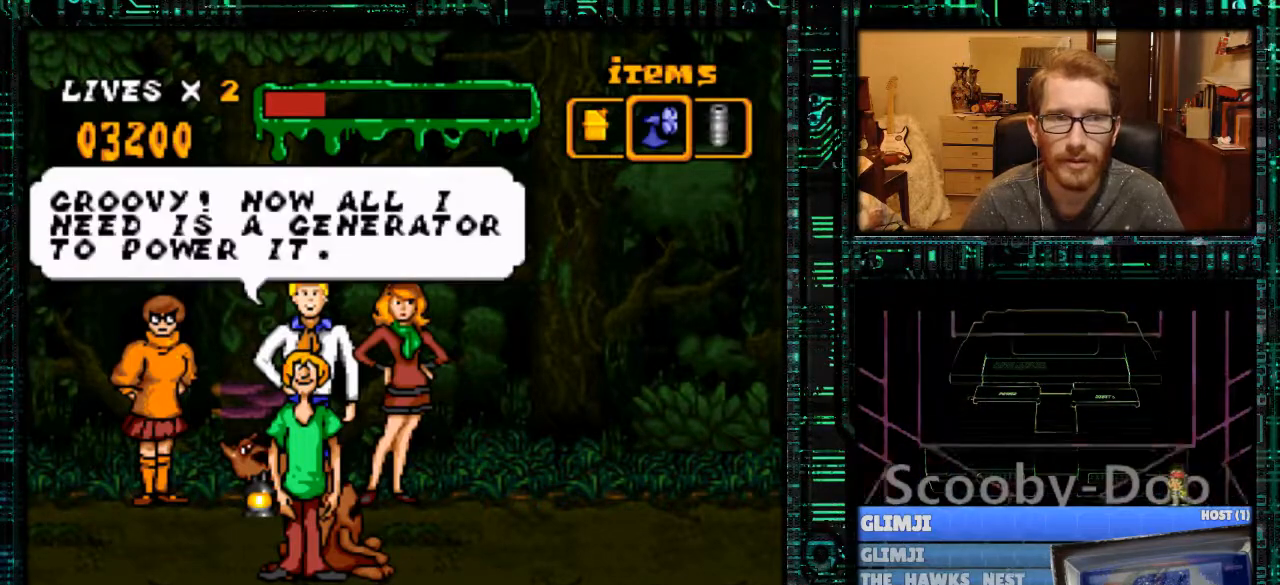
{"buttons": [], "events": [[33, "A", "down"], [133, "A", "up"], [233, "A", "down"], [333, "A", "up"], [400, "A", "down"], [433, "A", "up"]]}
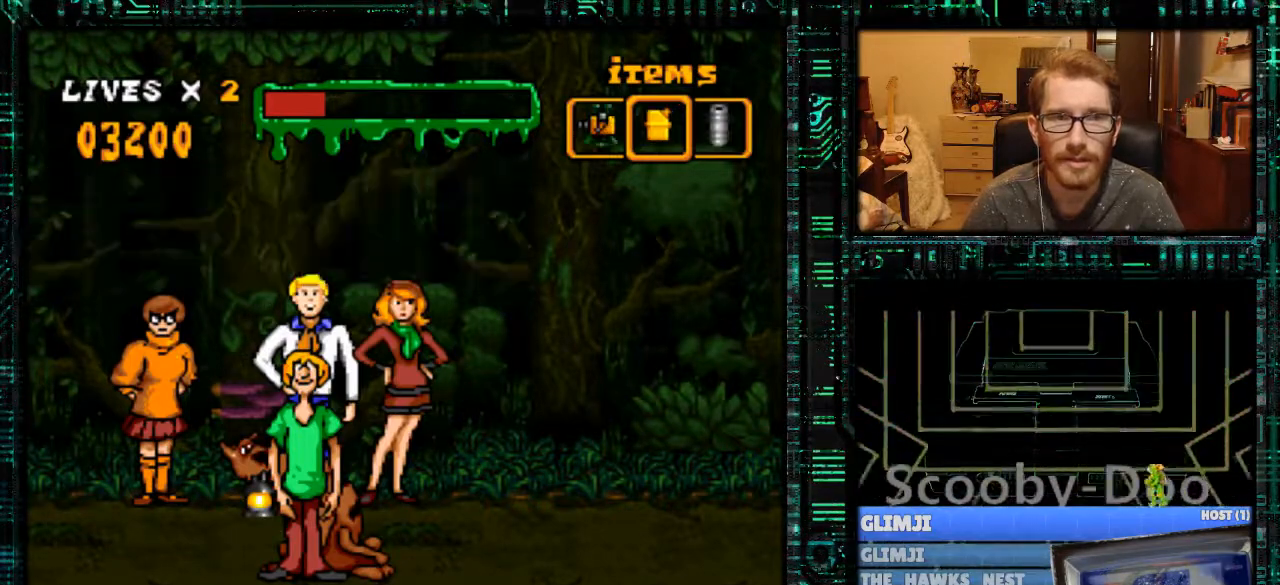
{"buttons": [], "events": [[33, "A", "down"], [100, "A", "up"]]}
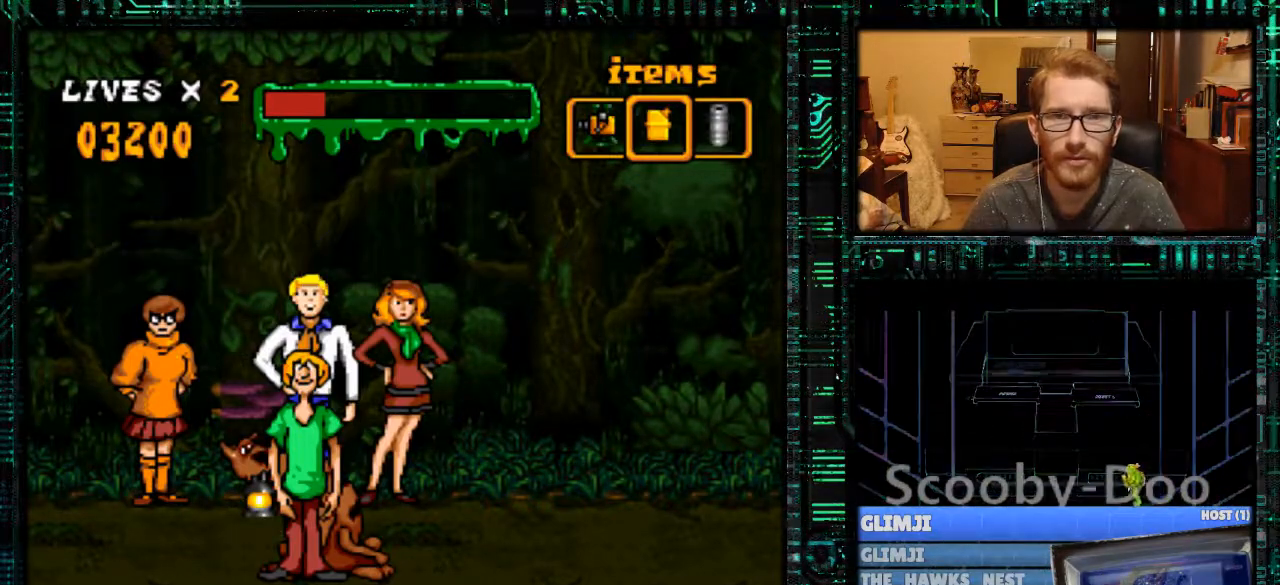
{"buttons": [], "events": [[133, "R1", "down"], [200, "R1", "up"]]}
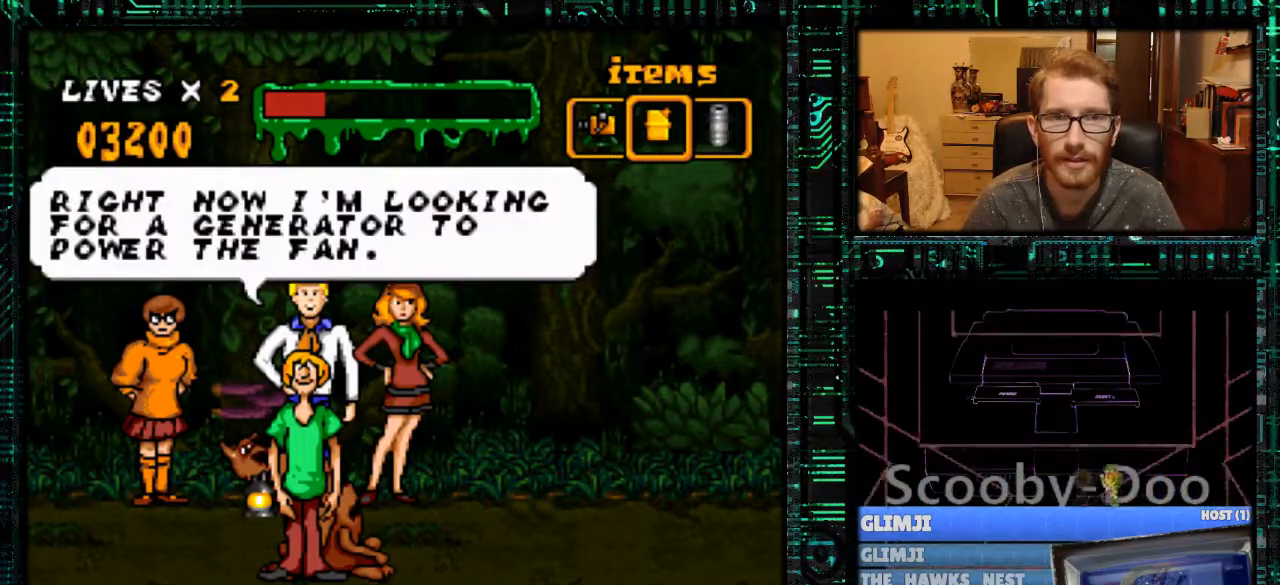
{"buttons": ["A"], "events": [[133, "A", "down"], [267, "A", "up"], [433, "A", "down"]]}
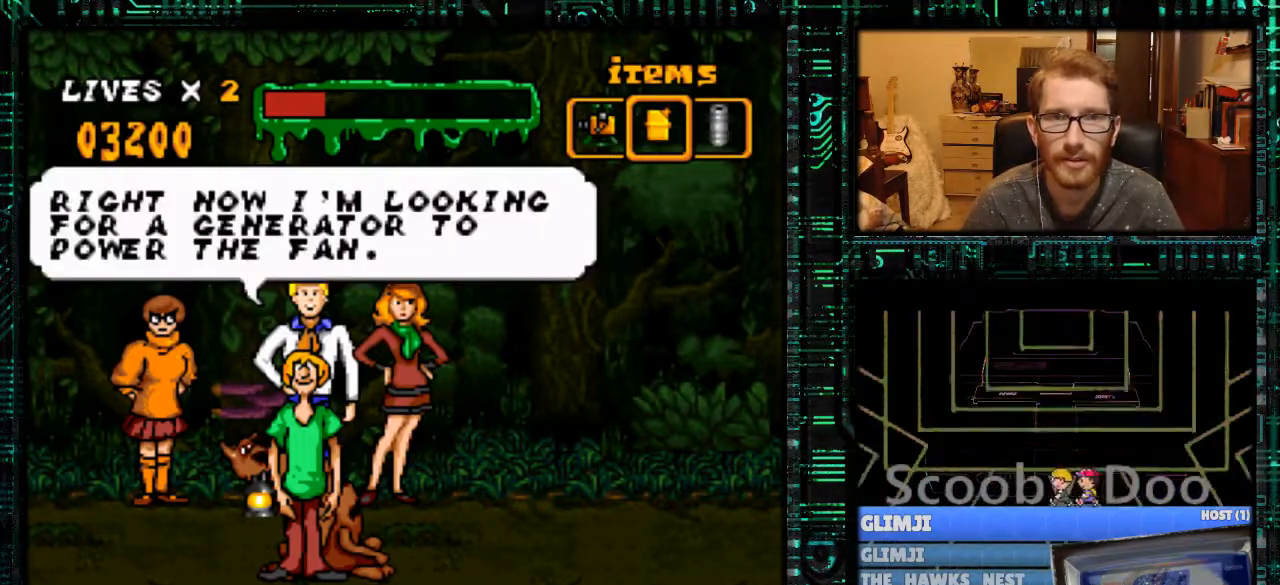
{"buttons": [], "events": [[33, "A", "up"]]}
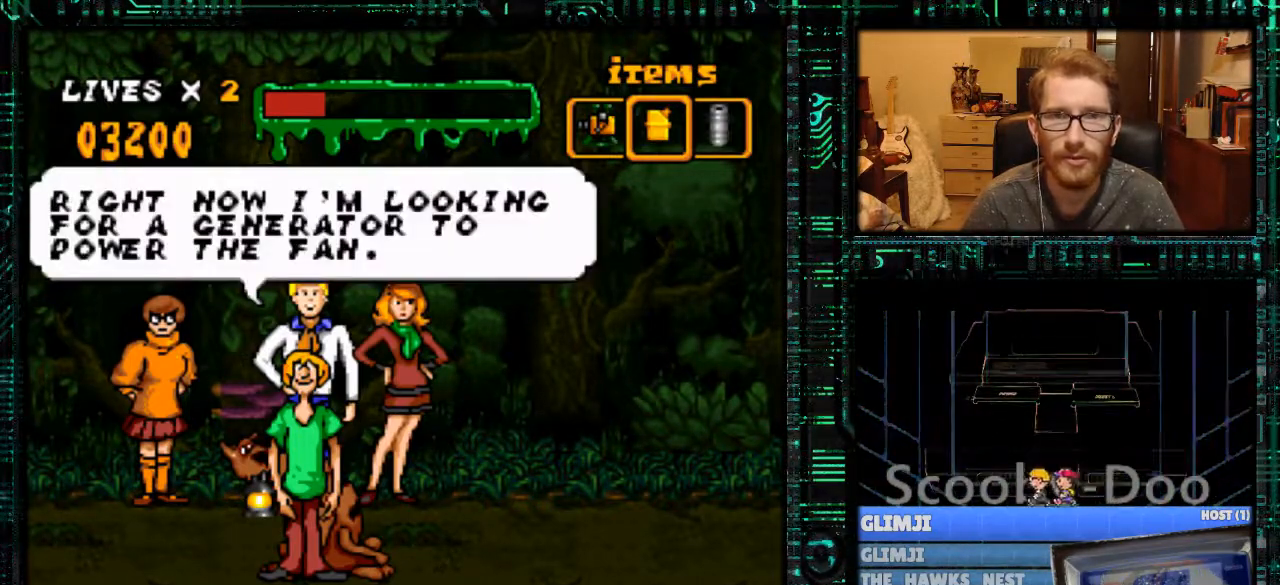
{"buttons": [], "events": [[400, "A", "down"], [467, "A", "up"]]}
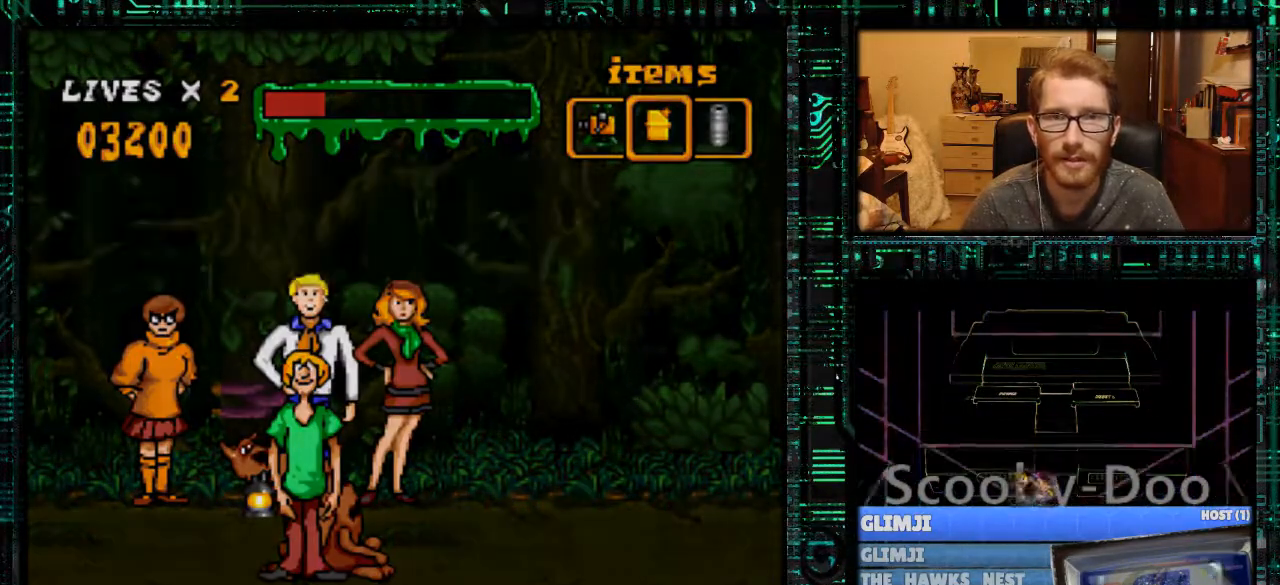
{"buttons": [], "events": []}
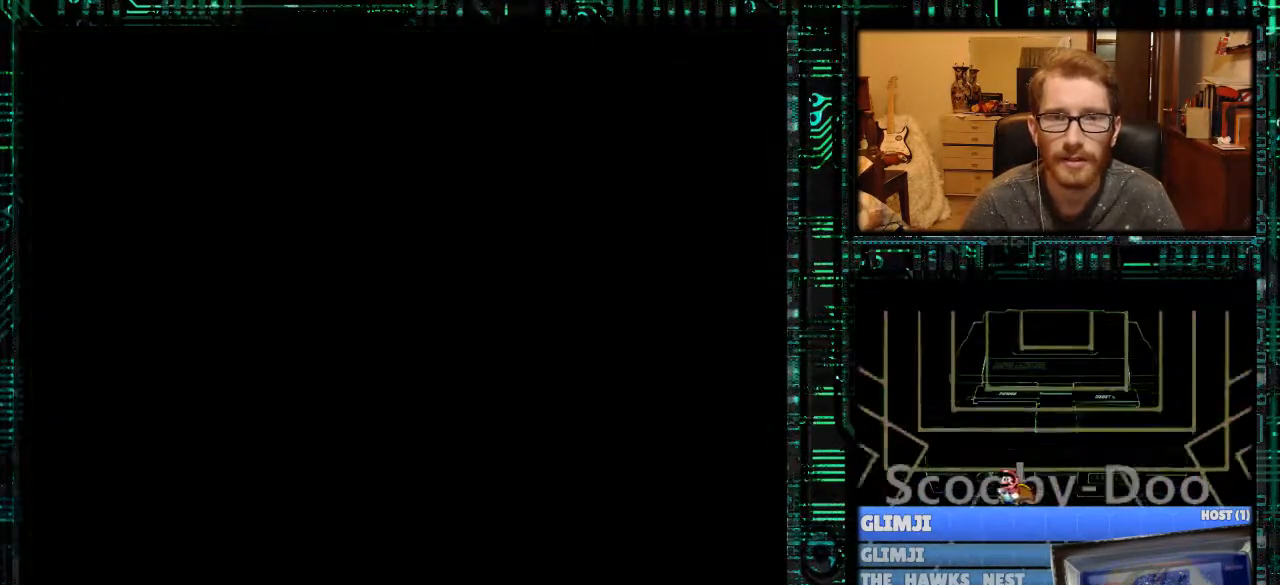
{"buttons": [], "events": []}
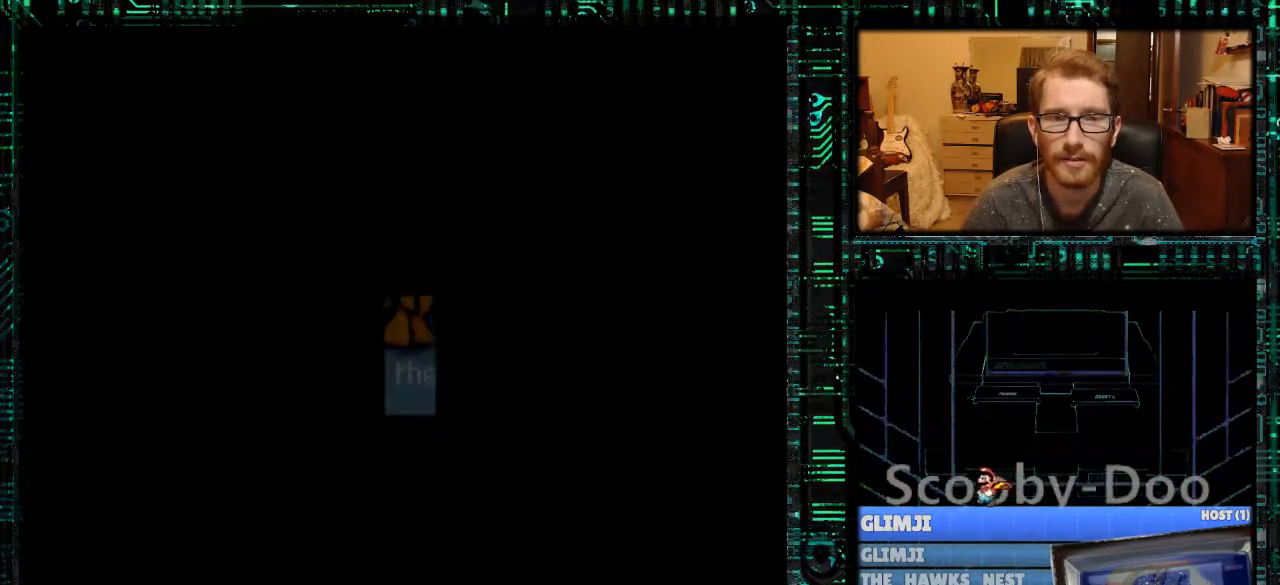
{"buttons": [], "events": []}
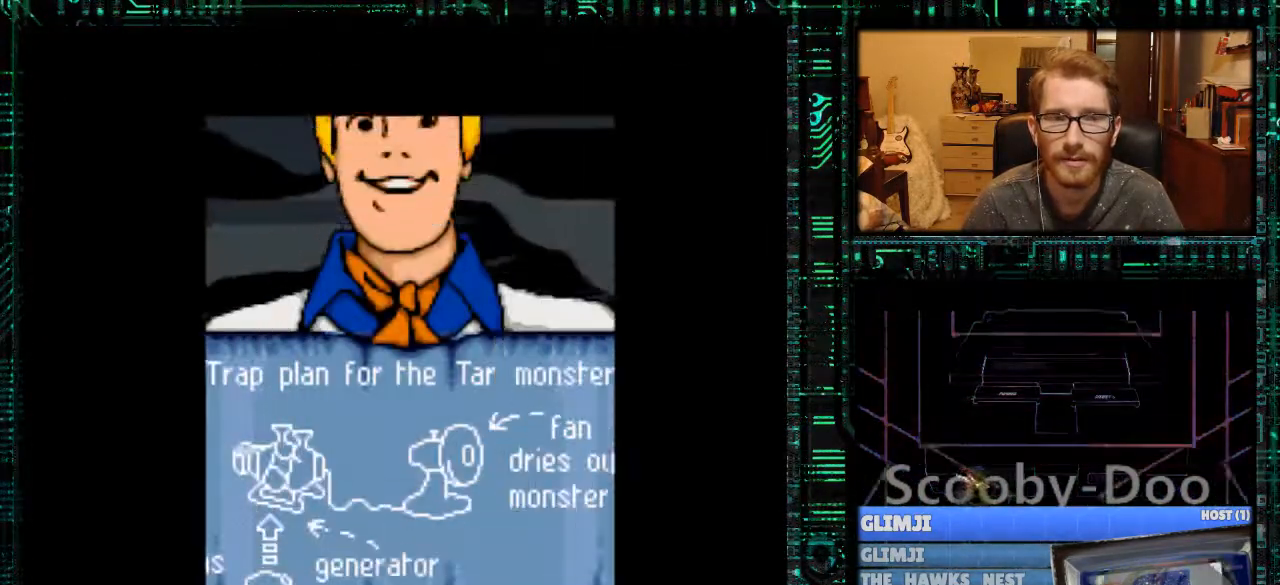
{"buttons": ["A"], "events": [[167, "A", "down"], [267, "A", "up"], [333, "A", "down"], [433, "A", "up"], [500, "A", "down"]]}
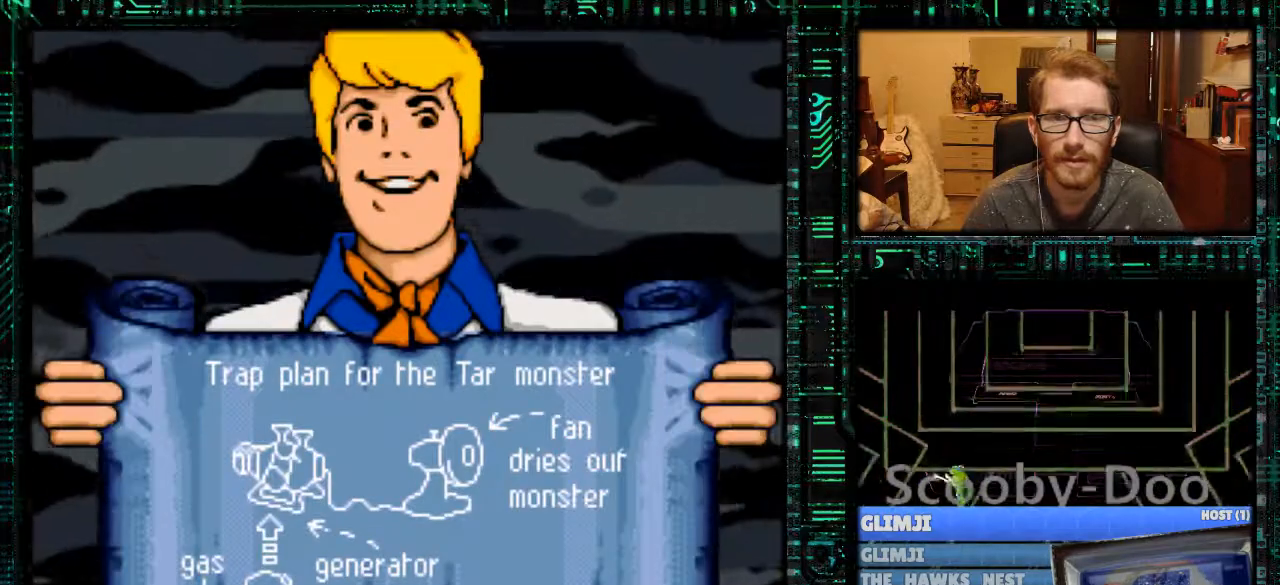
{"buttons": ["A"], "events": [[100, "A", "up"], [167, "A", "down"], [267, "A", "up"], [333, "A", "down"], [400, "A", "up"], [500, "A", "down"]]}
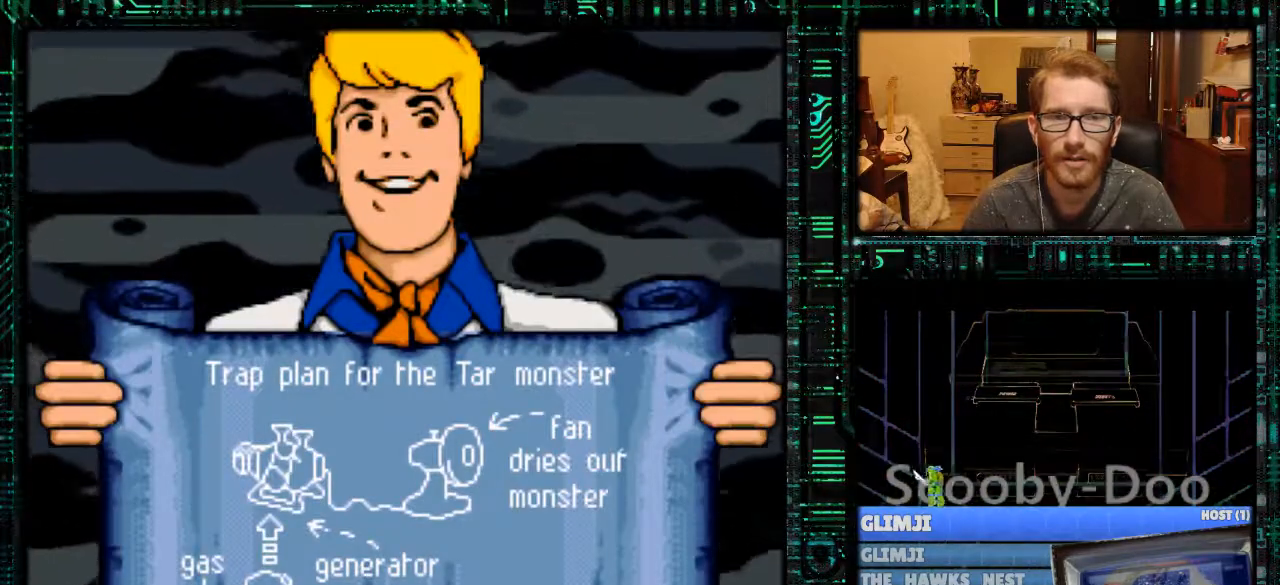
{"buttons": [], "events": [[67, "A", "up"], [167, "A", "down"], [267, "A", "up"], [400, "A", "down"], [500, "A", "up"]]}
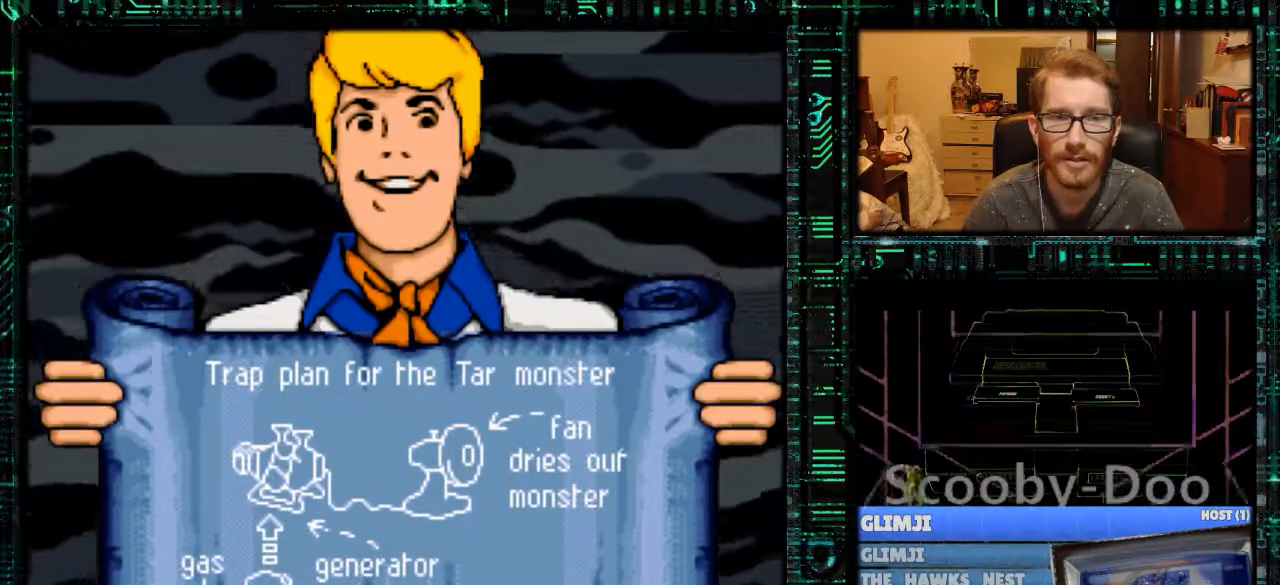
{"buttons": ["A"], "events": [[67, "A", "down"], [167, "A", "up"], [267, "A", "down"], [400, "A", "up"], [500, "A", "down"]]}
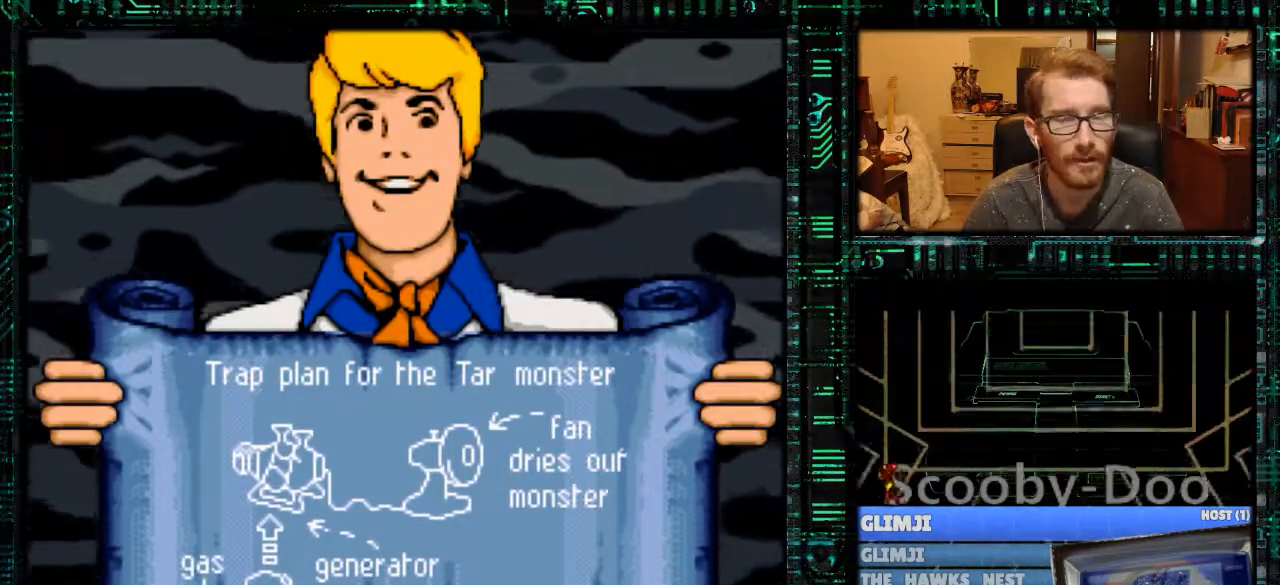
{"buttons": [], "events": [[133, "A", "up"]]}